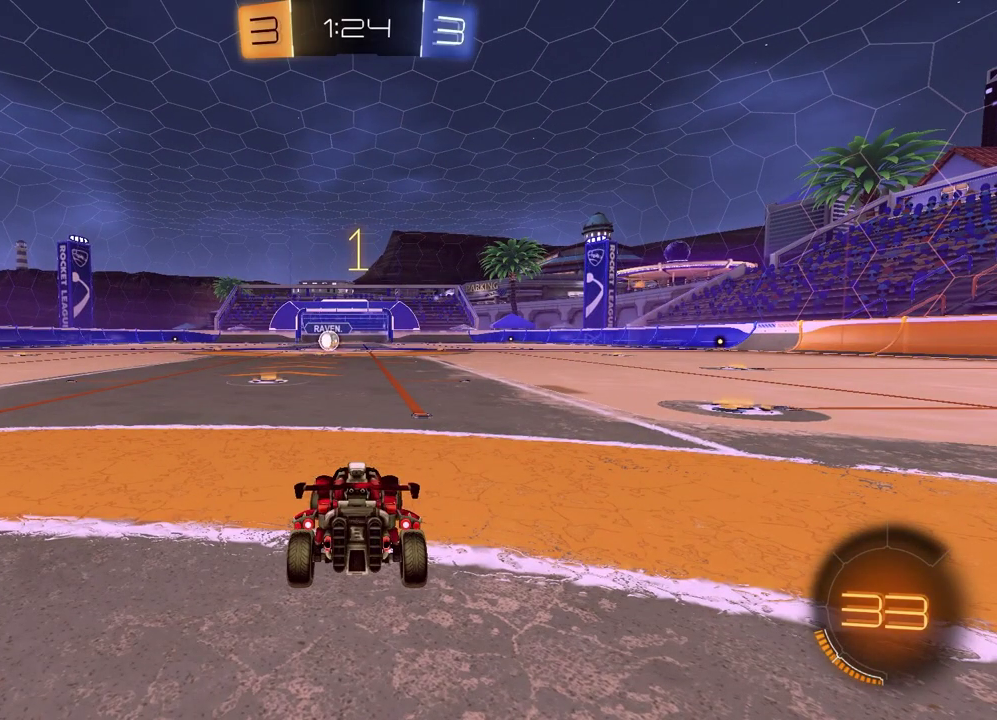
Gameplay with a controller (PlayStation layout); each line is a JSON object with the inputs held at the frame after it. "events" lists button and stick changes between this image and that frame as [ms after this image, input, new state], when the widget could be followed in between.
{"buttons": ["R1", "R2"], "left_stick": "center", "right_stick": "center", "events": [[17, "TRIANGLE", "down"], [33, "R1", "down"], [150, "TRIANGLE", "up"], [283, "left_stick", "left"], [433, "left_stick", "center"]]}
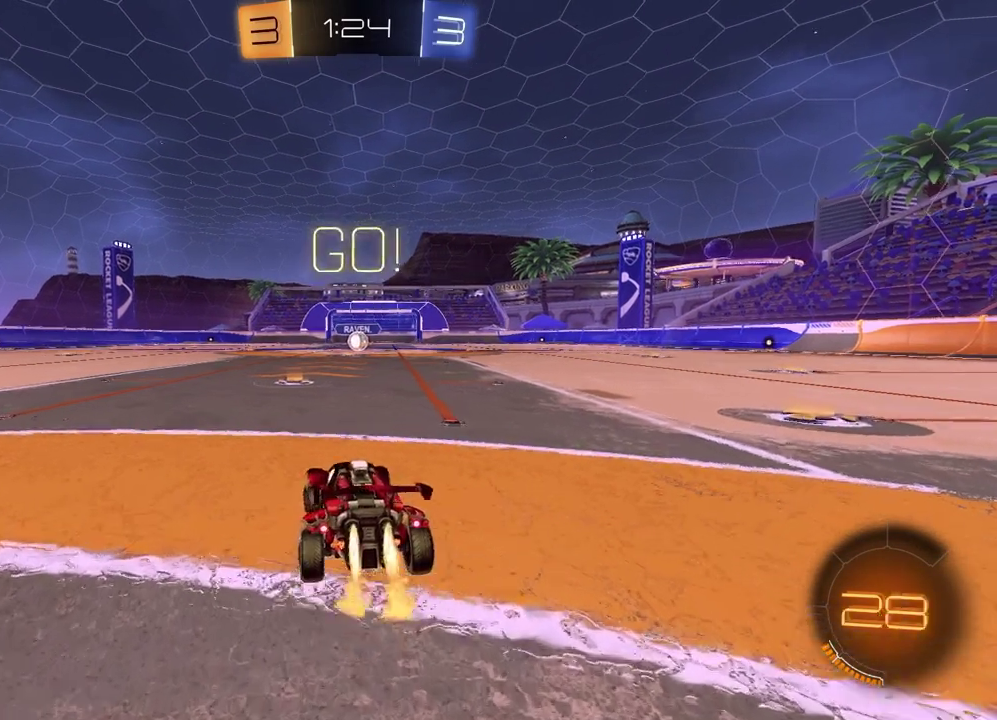
{"buttons": ["CROSS", "R1", "R2"], "left_stick": "down-right", "right_stick": "center"}
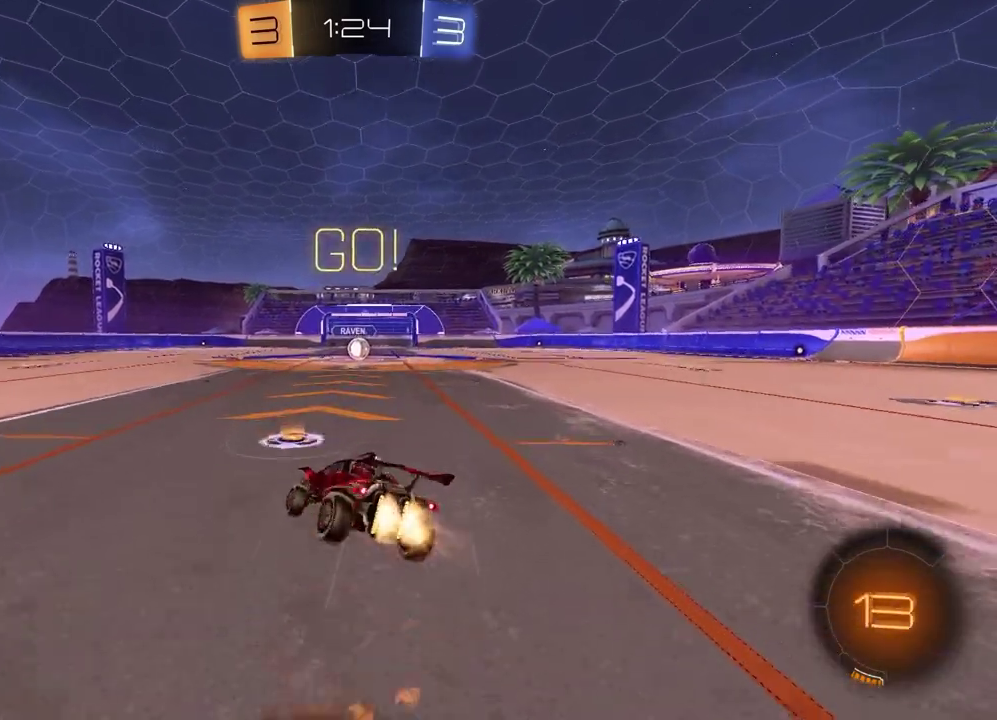
{"buttons": ["SQUARE", "R1", "R2"], "left_stick": "down-right", "right_stick": "center"}
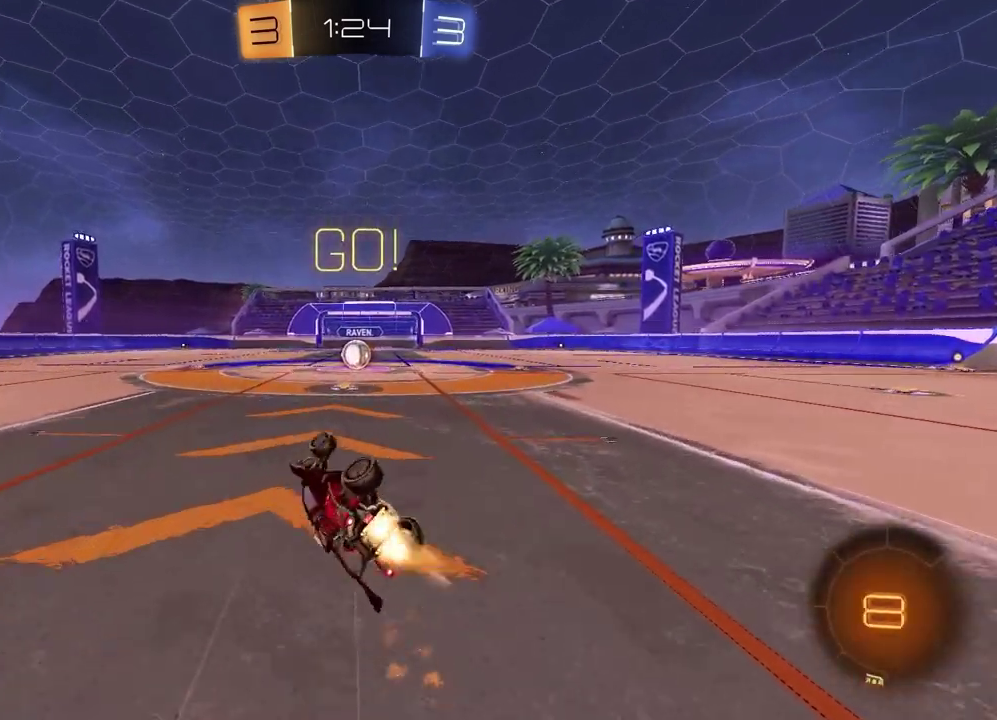
{"buttons": ["R2"], "left_stick": "right", "right_stick": "center", "events": [[50, "left_stick", "up-left"], [200, "SQUARE", "up"], [233, "left_stick", "center"], [250, "R1", "up"], [417, "left_stick", "right"]]}
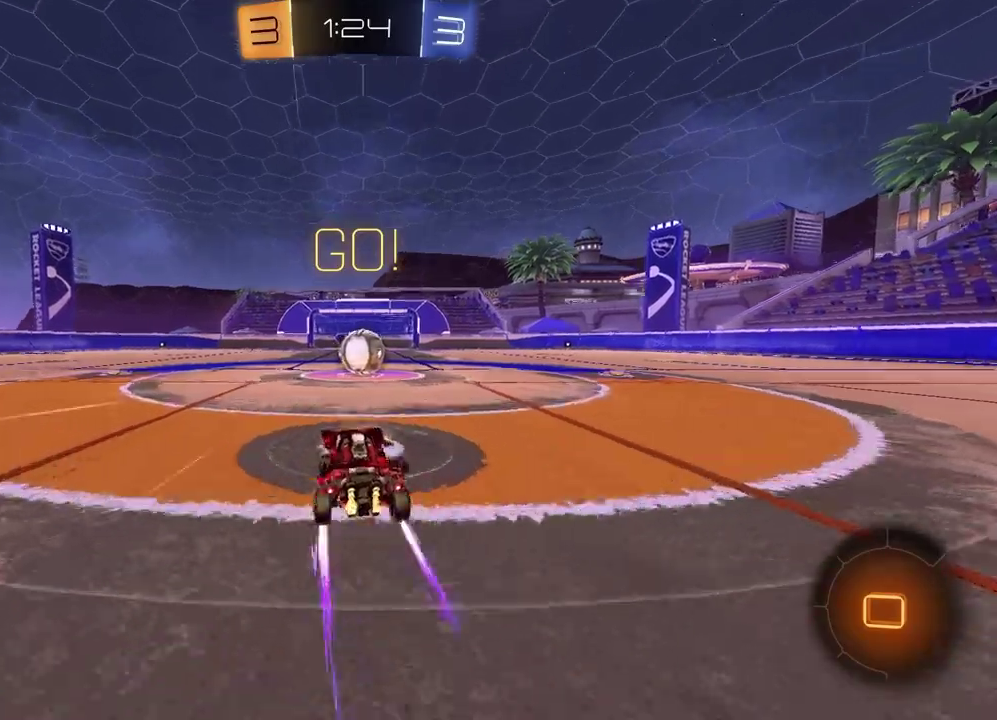
{"buttons": ["CROSS", "L1", "R2"], "left_stick": "right", "right_stick": "center"}